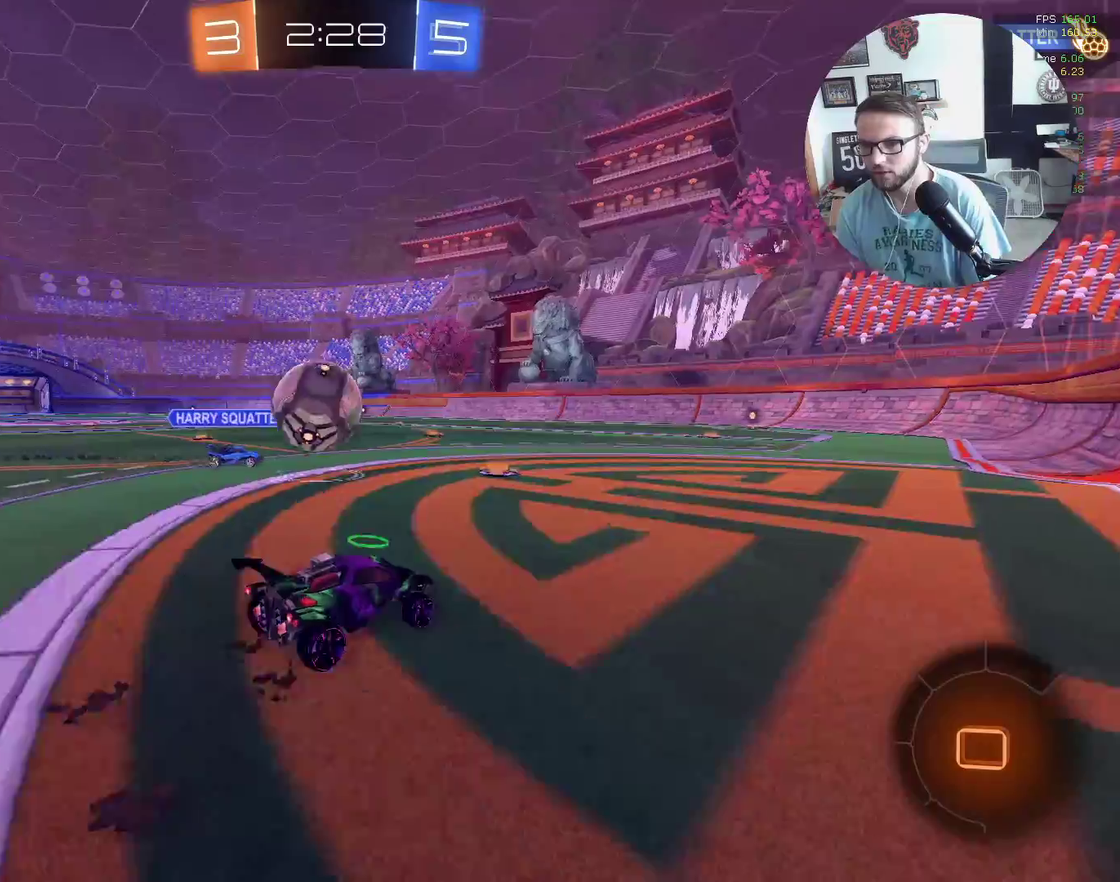
Gameplay with a controller (Xbox layout); each line is a JSON object with the inputs held at the frame after it. "events" lists button and stick changes between this image and that frame as [ms after this image, input, new state], when the widget could be followed in between. Not read: R3 right_stick.
{"buttons": ["L1", "R2"], "left_stick": "left", "events": [[67, "X", "up"], [100, "L2", "down"], [134, "X", "down"], [167, "A", "down"], [234, "left_stick", "up-left"], [267, "X", "up"], [334, "X", "down"], [367, "L2", "up"], [400, "L1", "down"], [467, "A", "up"], [467, "X", "up"], [501, "left_stick", "left"]]}
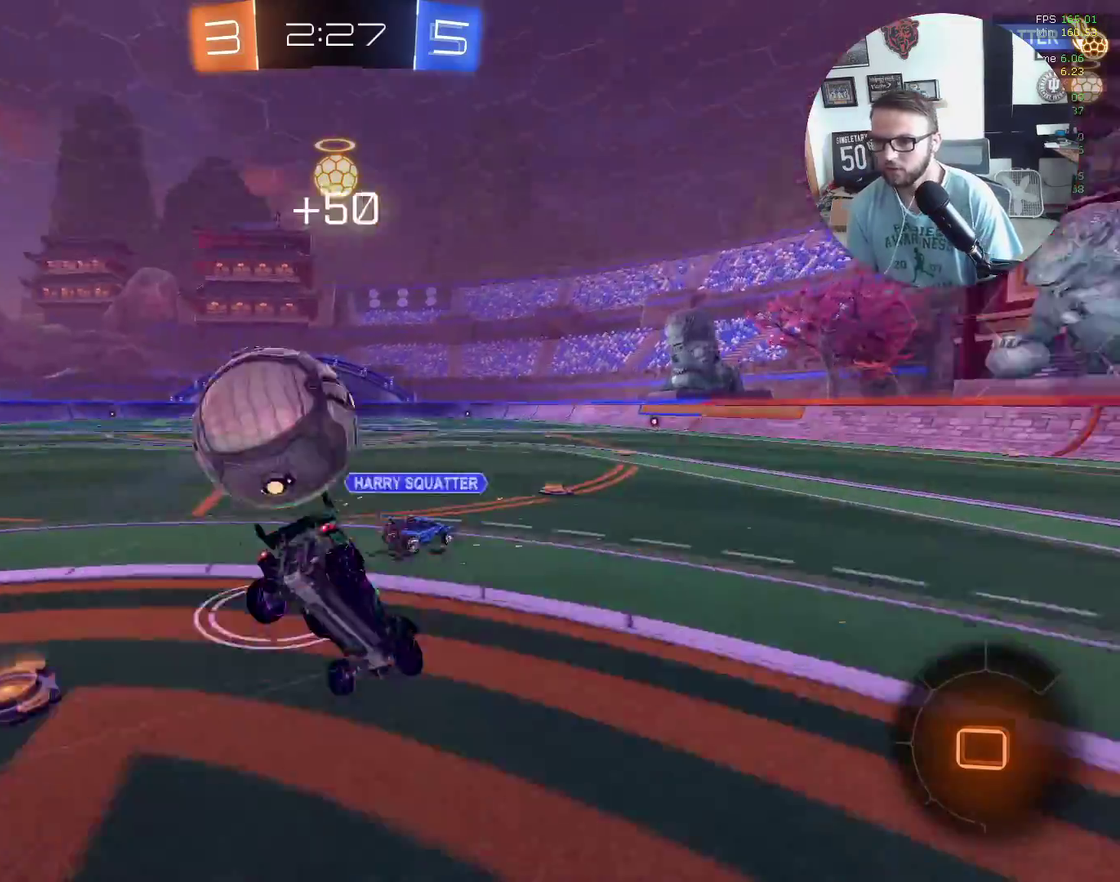
{"buttons": ["L1", "R2"], "left_stick": "left", "events": [[233, "Y", "down"], [400, "Y", "up"]]}
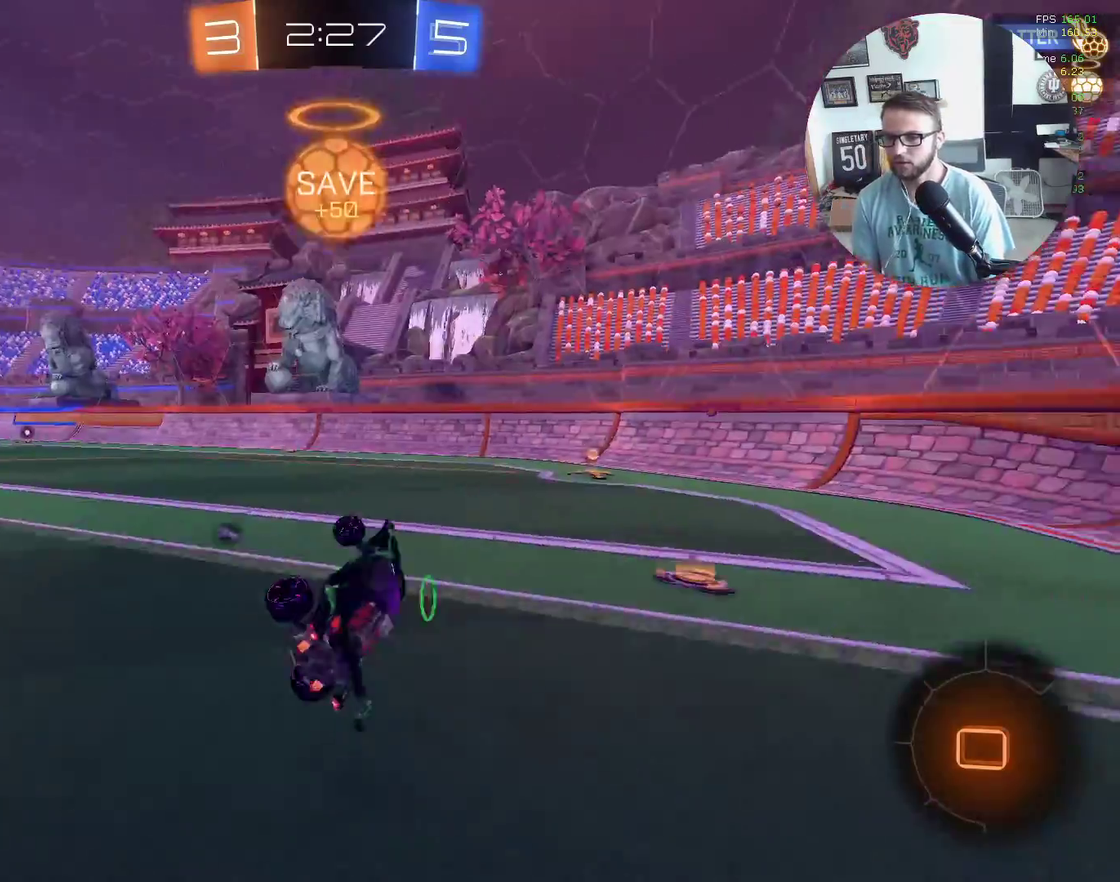
{"buttons": ["R2"], "left_stick": "right", "events": [[67, "L1", "up"], [200, "left_stick", "right"], [367, "L1", "down"], [501, "L1", "up"]]}
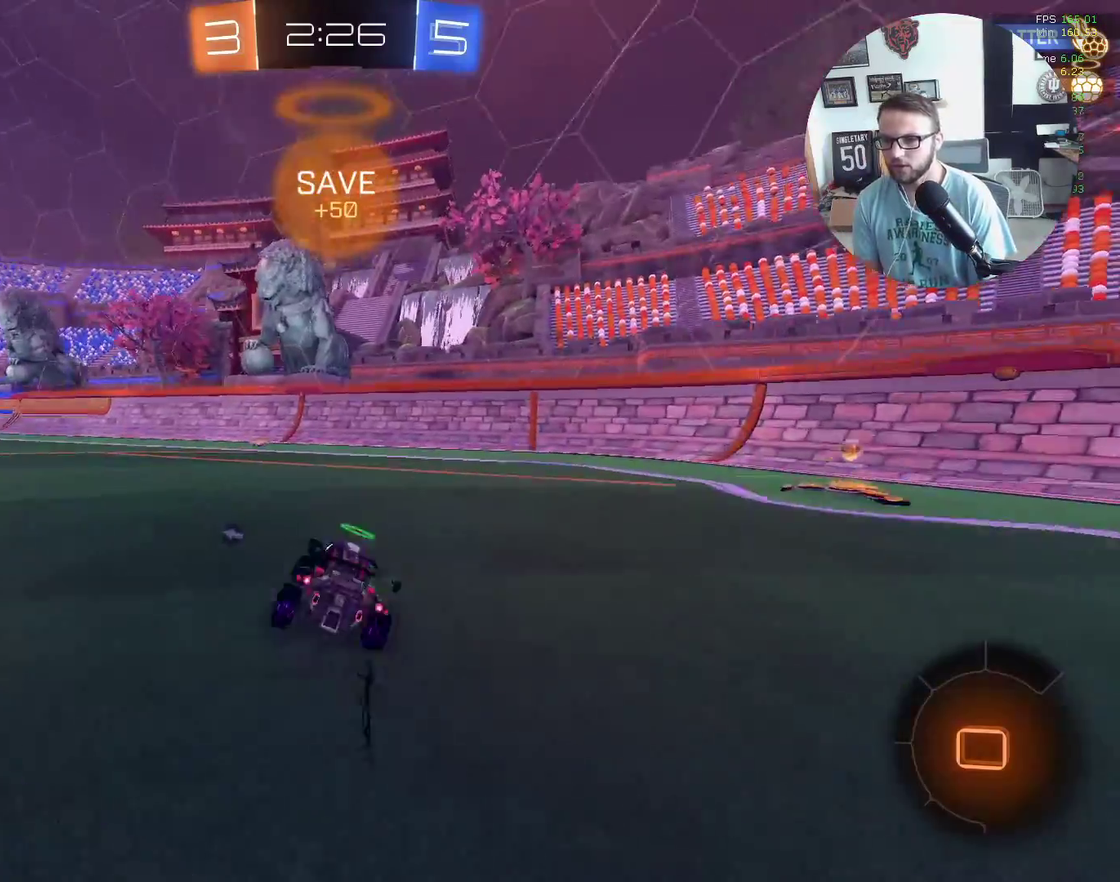
{"buttons": ["R2"], "left_stick": "right", "events": [[166, "L1", "down"], [300, "Y", "down"], [333, "L1", "up"], [467, "Y", "up"]]}
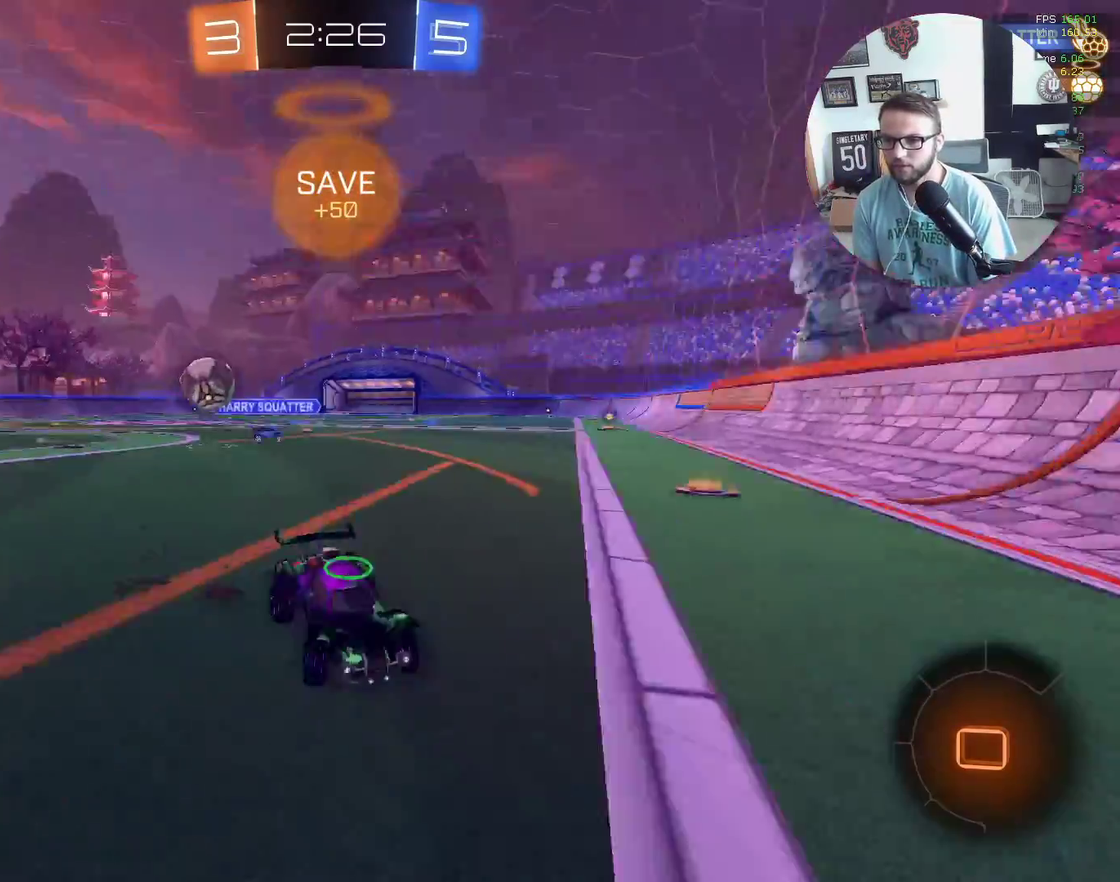
{"buttons": ["R2"], "left_stick": "right", "events": [[267, "L1", "down"], [400, "L1", "up"]]}
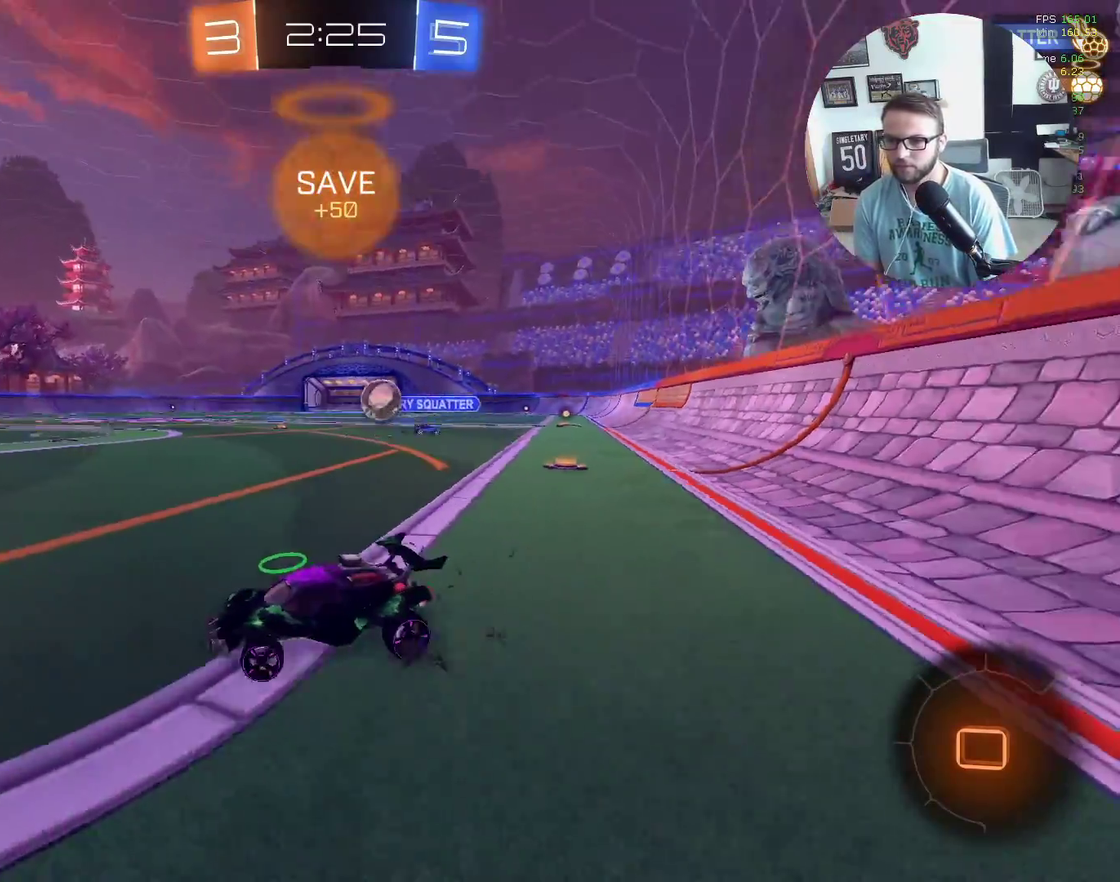
{"buttons": ["L1", "R2"], "left_stick": "left", "events": [[66, "left_stick", "down-right"], [166, "left_stick", "down-left"], [467, "L1", "down"], [500, "left_stick", "left"]]}
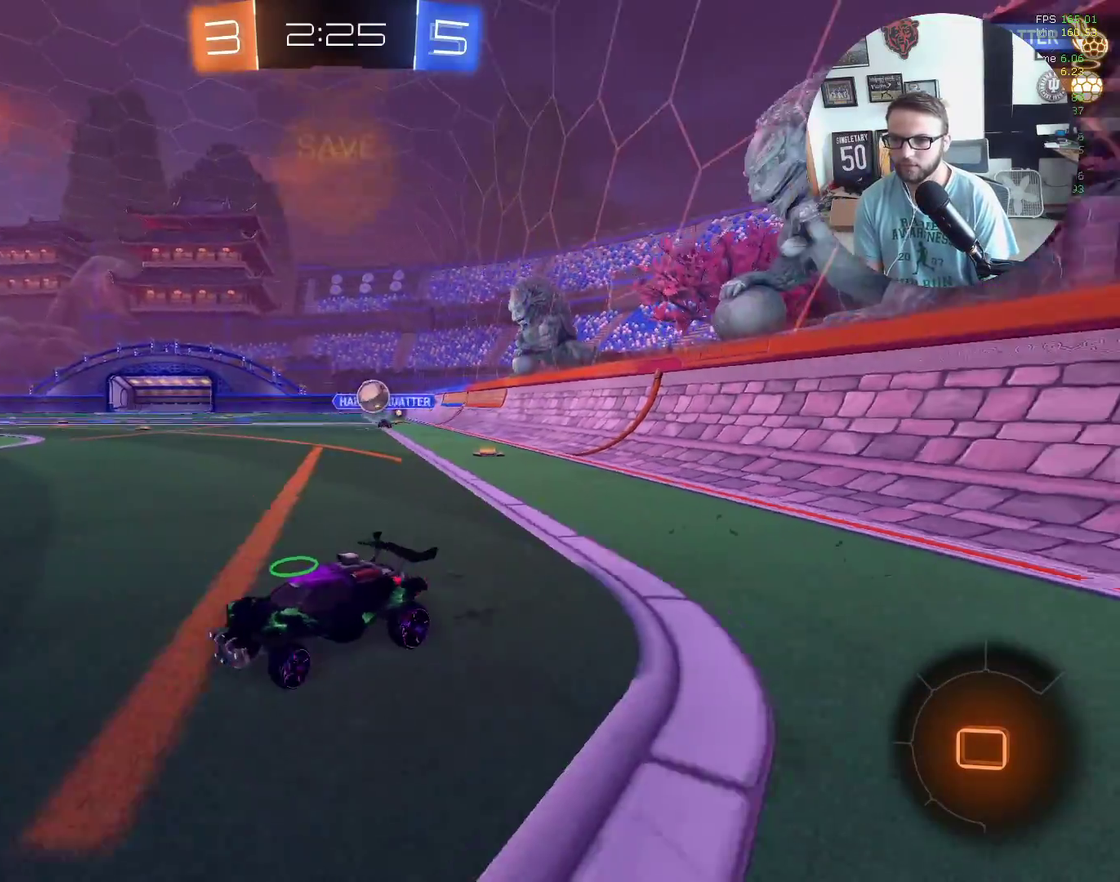
{"buttons": ["L1", "R2"], "left_stick": "left", "events": [[133, "L1", "up"], [434, "L1", "down"]]}
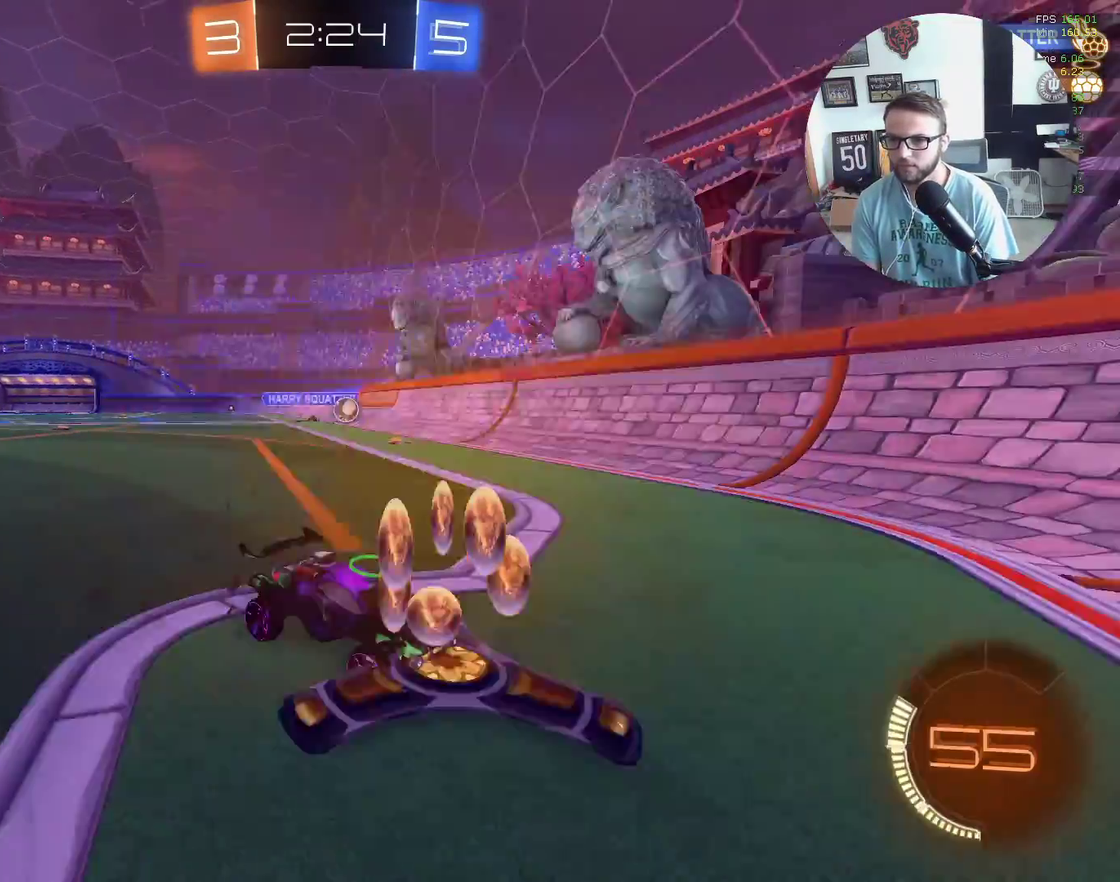
{"buttons": ["R2"], "left_stick": "left", "events": [[66, "L1", "up"], [266, "X", "down"], [500, "X", "up"]]}
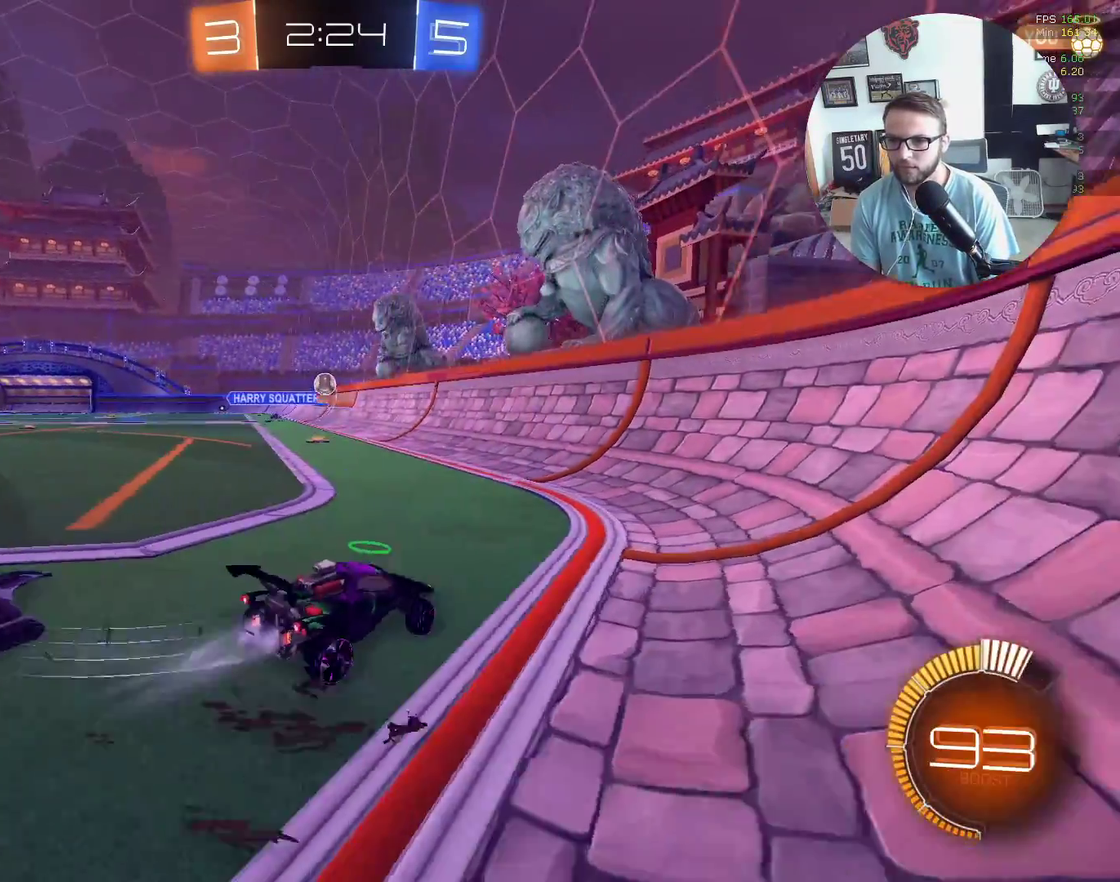
{"buttons": ["R2"], "left_stick": "center", "events": [[234, "X", "down"], [300, "left_stick", "center"], [434, "X", "up"]]}
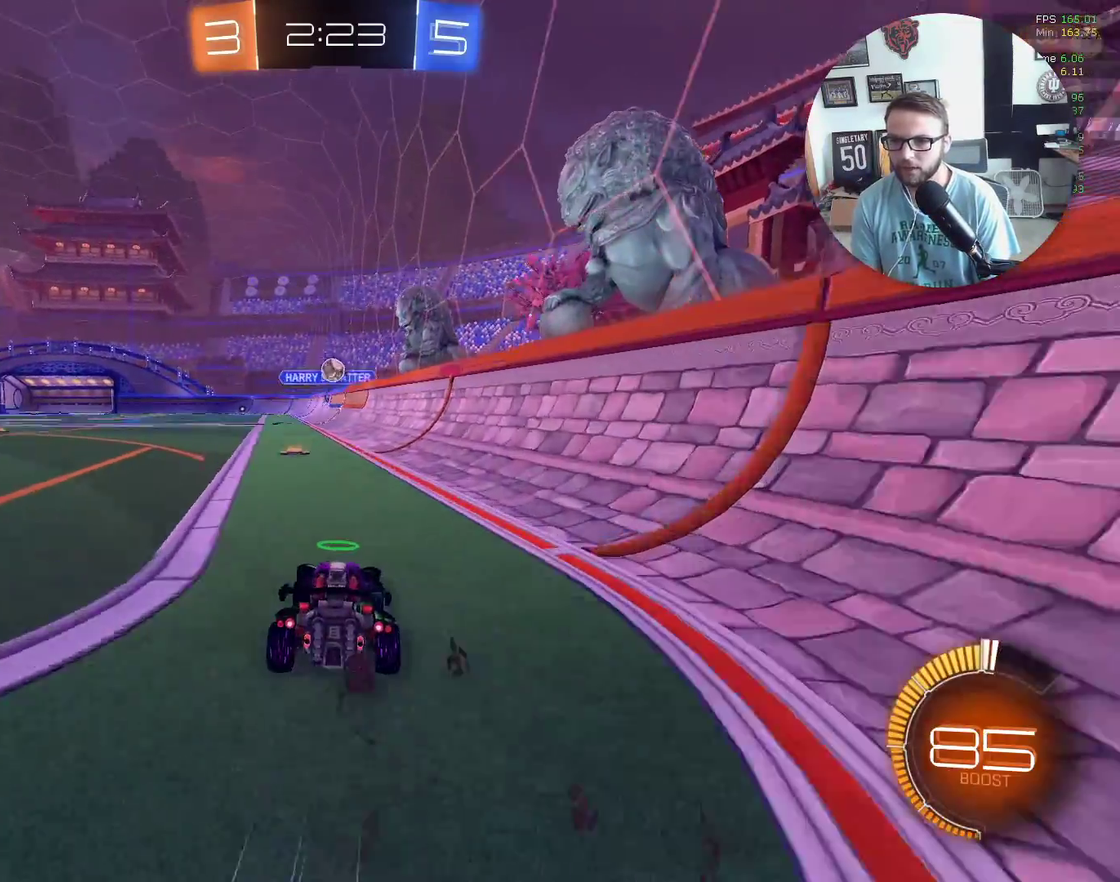
{"buttons": ["X", "R2"], "left_stick": "left", "events": [[400, "left_stick", "left"], [500, "X", "down"]]}
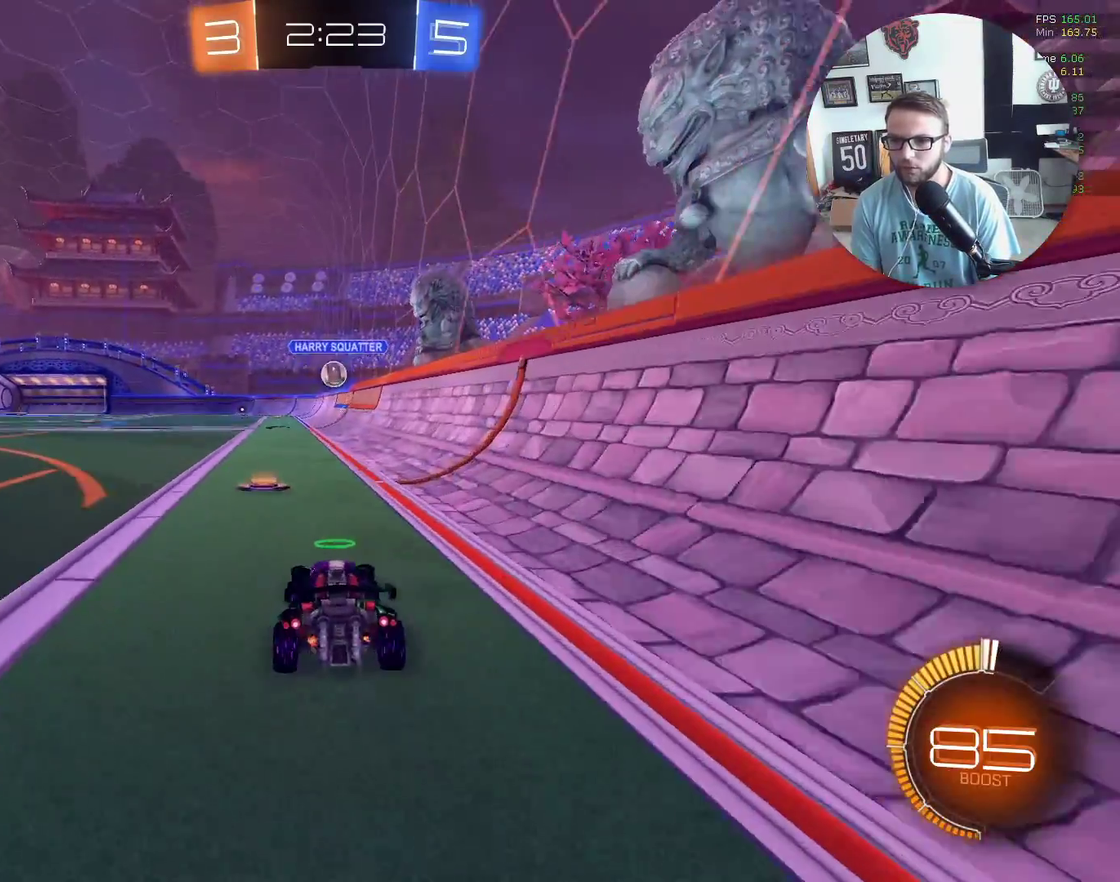
{"buttons": ["X", "R2"], "left_stick": "center", "events": [[67, "left_stick", "center"]]}
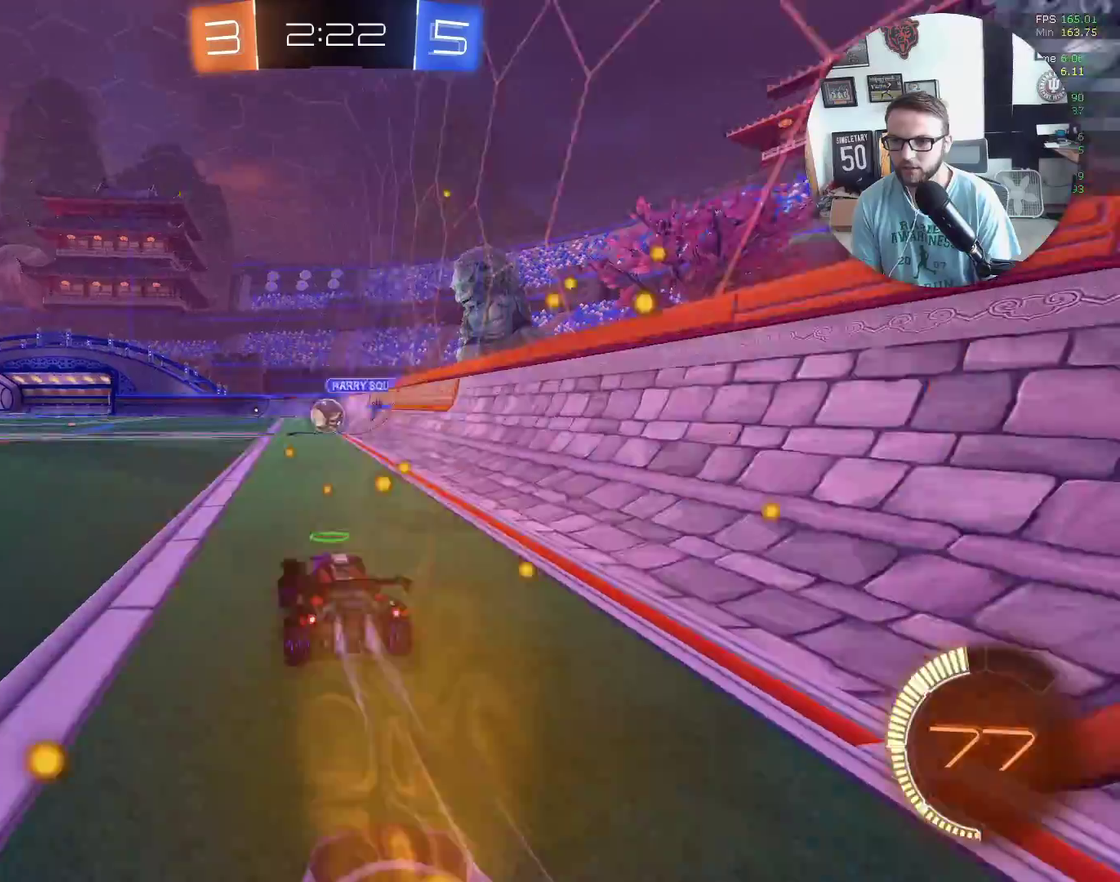
{"buttons": ["A", "X", "R2"], "left_stick": "down-right", "events": [[33, "left_stick", "down-left"], [200, "left_stick", "center"], [266, "left_stick", "up-right"], [367, "left_stick", "right"], [467, "A", "down"], [500, "left_stick", "down-right"]]}
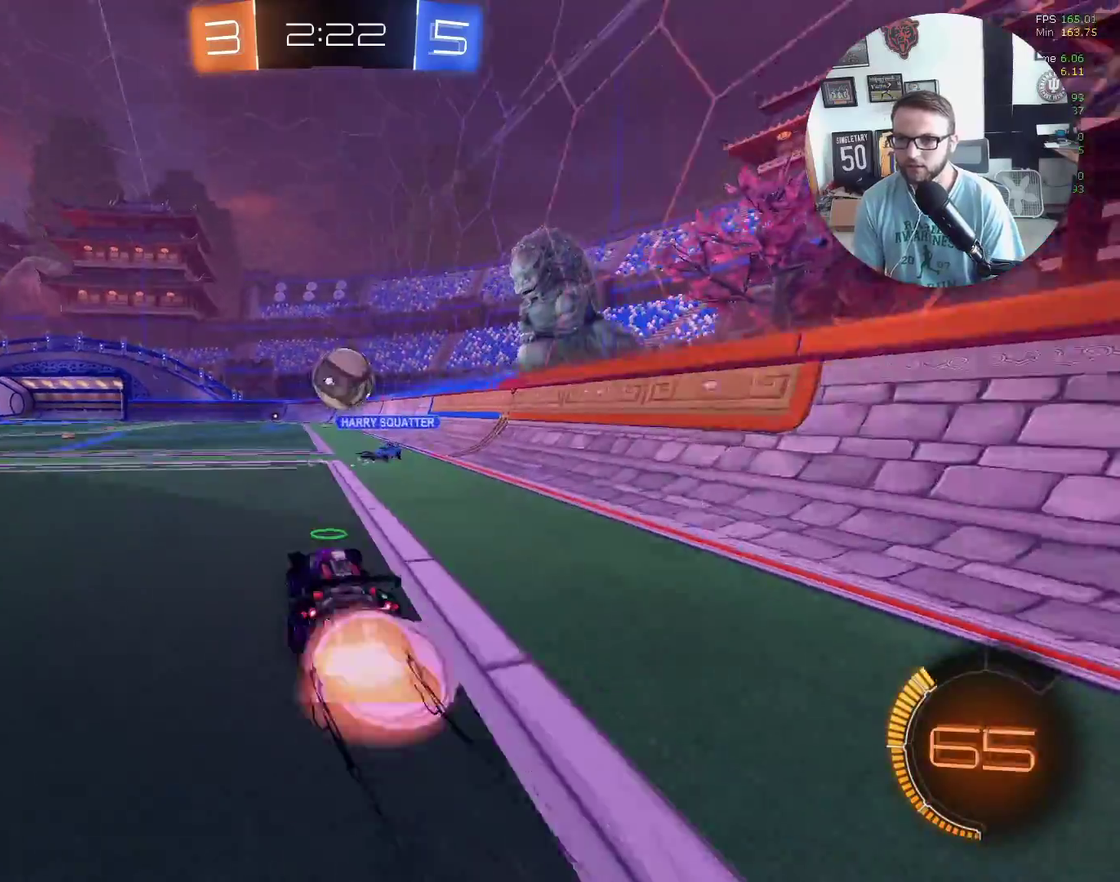
{"buttons": ["R2"], "left_stick": "down-left", "events": [[100, "left_stick", "right"], [167, "left_stick", "center"], [300, "left_stick", "down-left"], [334, "A", "up"], [367, "X", "up"]]}
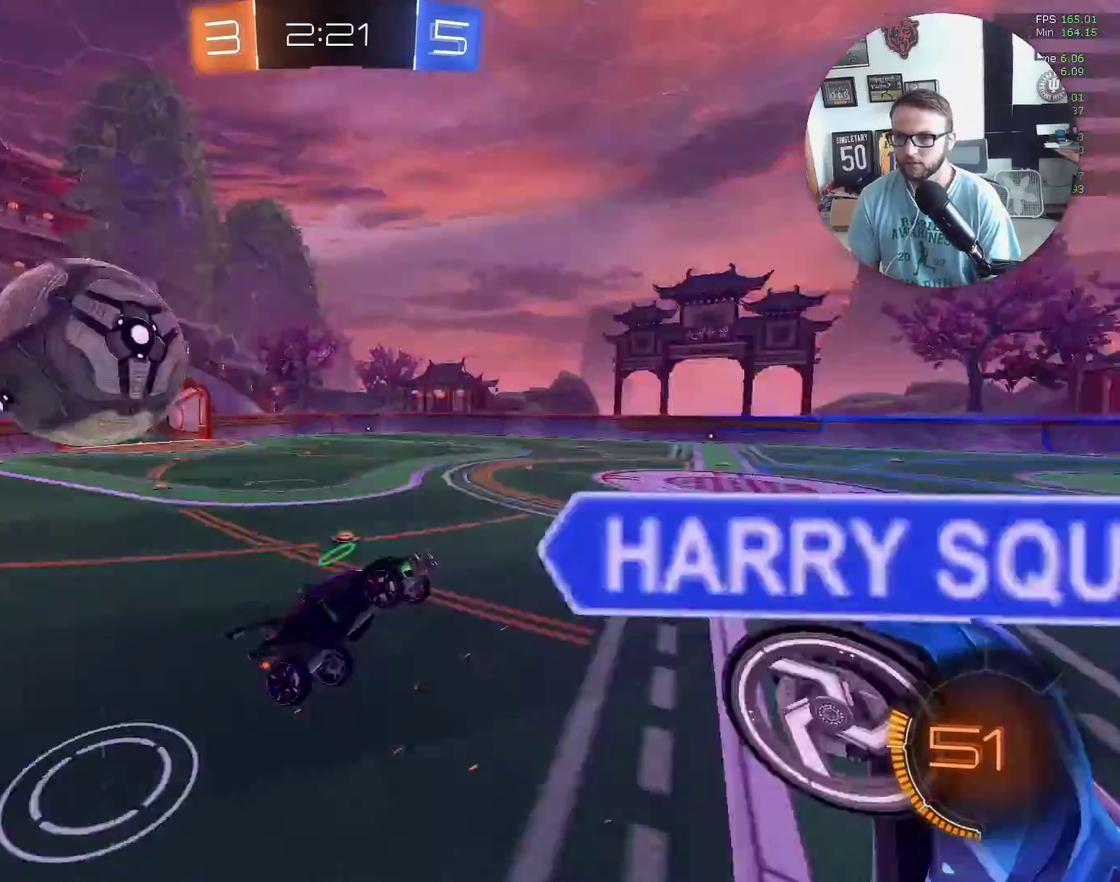
{"buttons": ["X", "L1", "R2"], "left_stick": "left", "events": [[133, "L1", "down"], [266, "left_stick", "down"], [467, "X", "down"], [467, "left_stick", "left"]]}
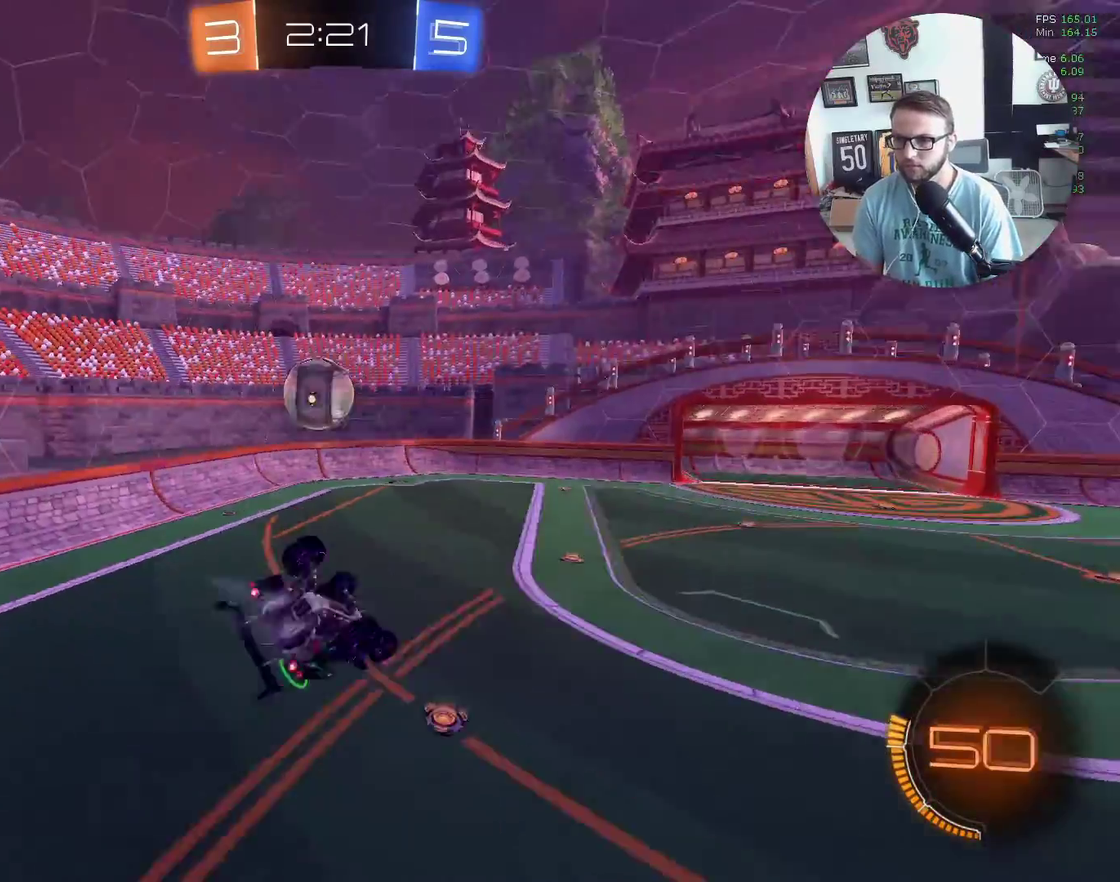
{"buttons": ["X", "R2"], "left_stick": "center", "events": [[33, "left_stick", "up-left"], [134, "left_stick", "left"], [200, "left_stick", "down-left"], [434, "L1", "up"], [501, "left_stick", "center"]]}
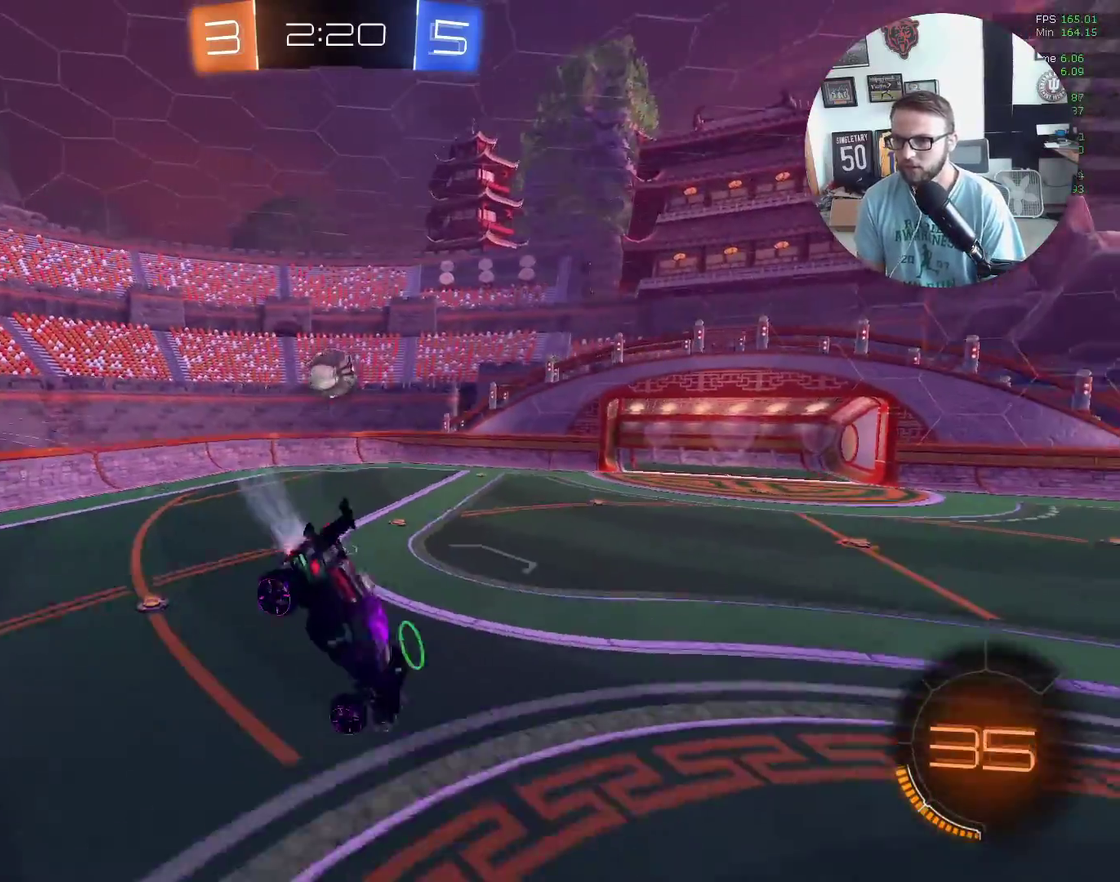
{"buttons": ["X", "R2"], "left_stick": "down-left", "events": [[400, "left_stick", "down-left"]]}
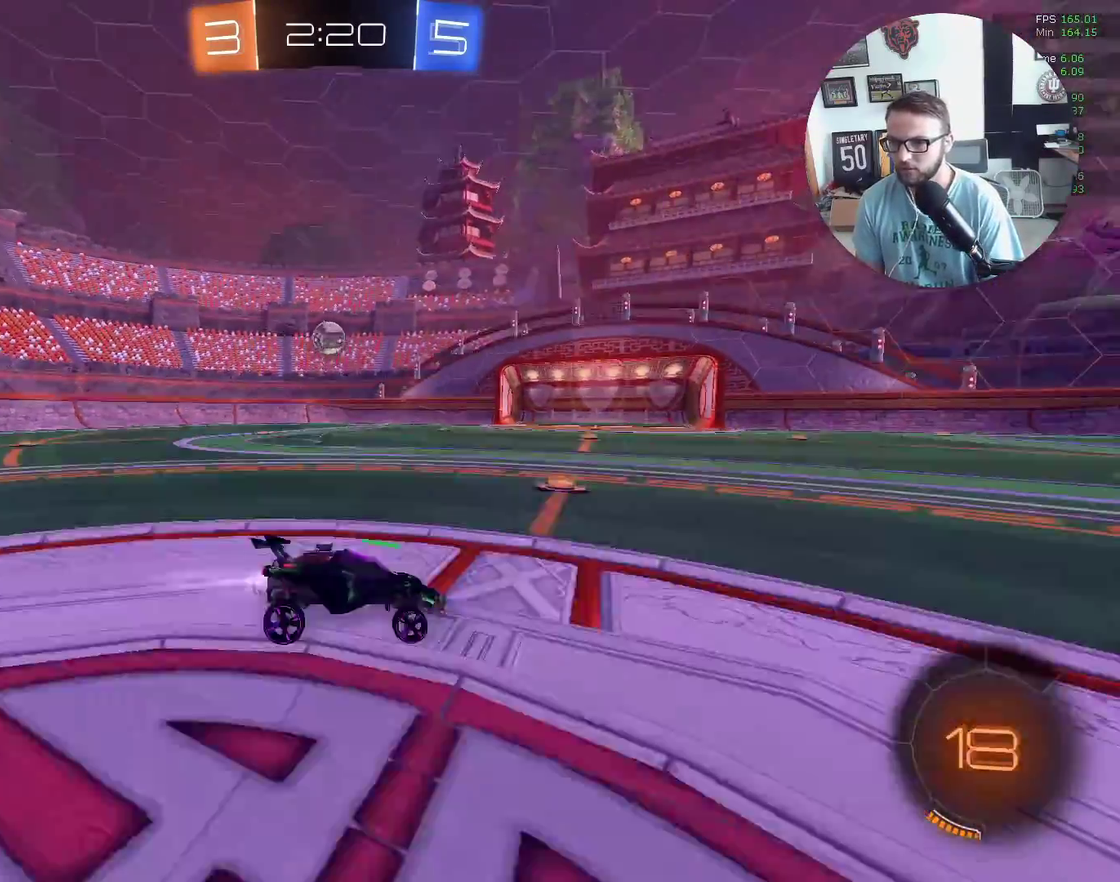
{"buttons": ["R2"], "left_stick": "down-left", "events": [[467, "X", "up"]]}
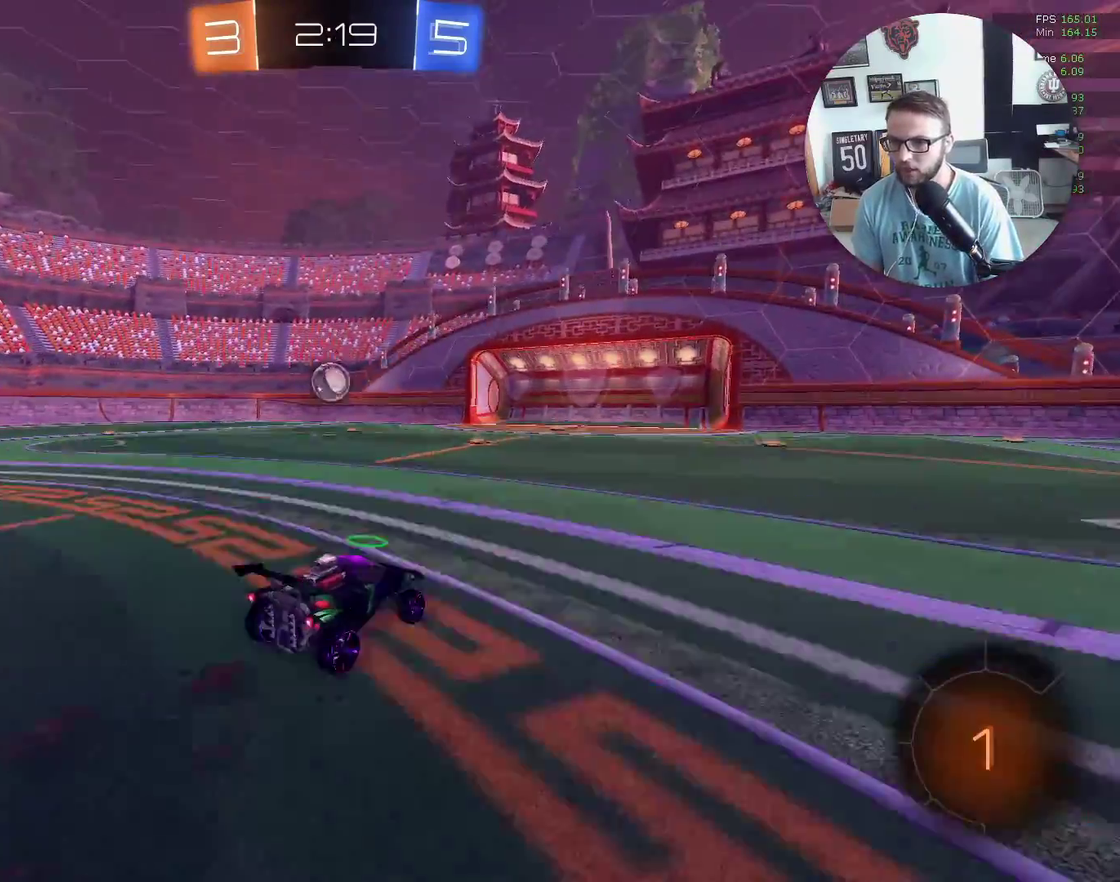
{"buttons": ["R2"], "left_stick": "center", "events": [[66, "left_stick", "center"]]}
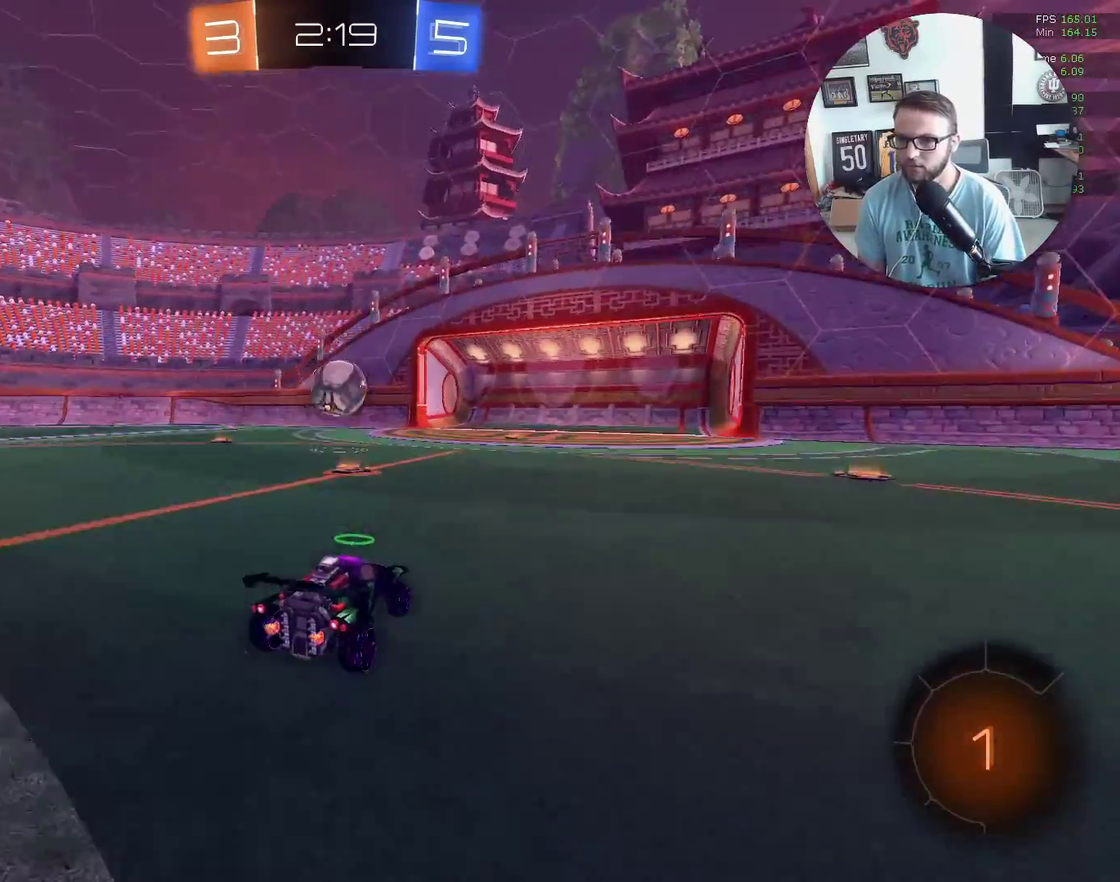
{"buttons": ["R2"], "left_stick": "center", "events": []}
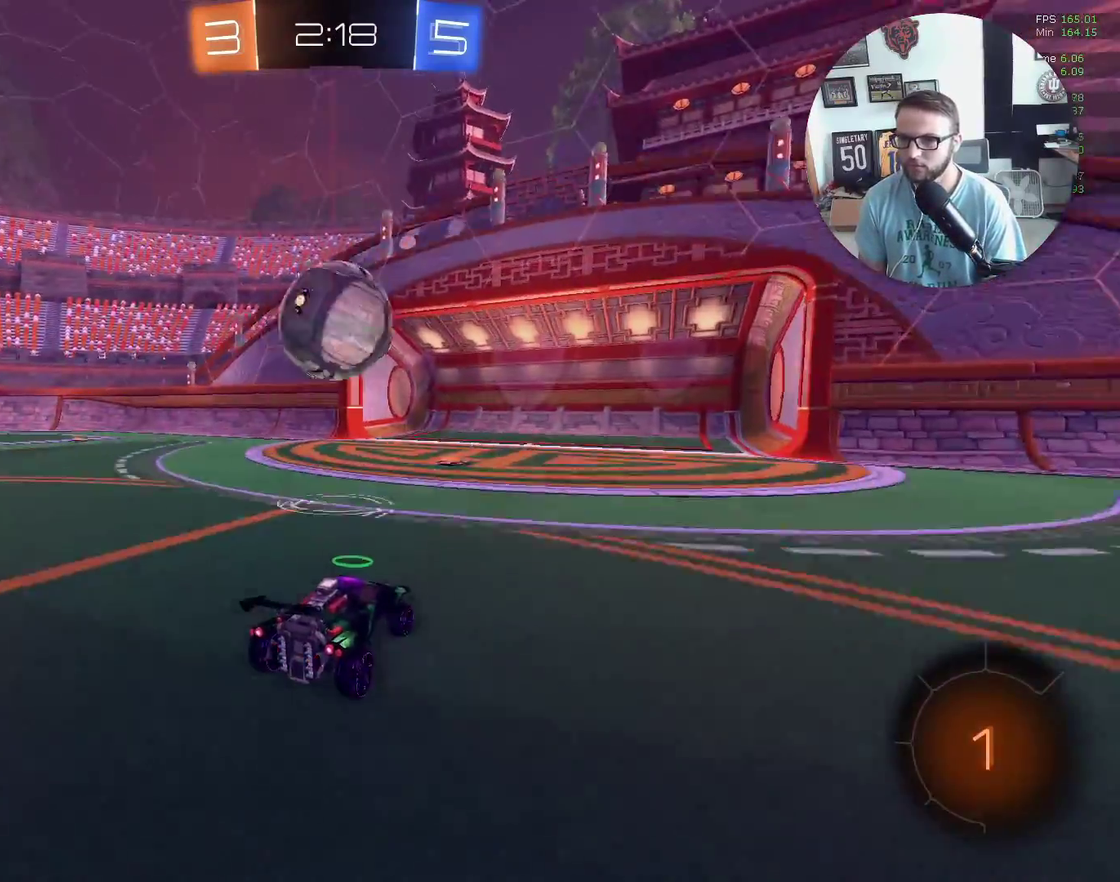
{"buttons": ["R2"], "left_stick": "down", "events": [[33, "A", "down"], [33, "left_stick", "down"], [133, "left_stick", "center"], [266, "left_stick", "down"], [300, "A", "up"]]}
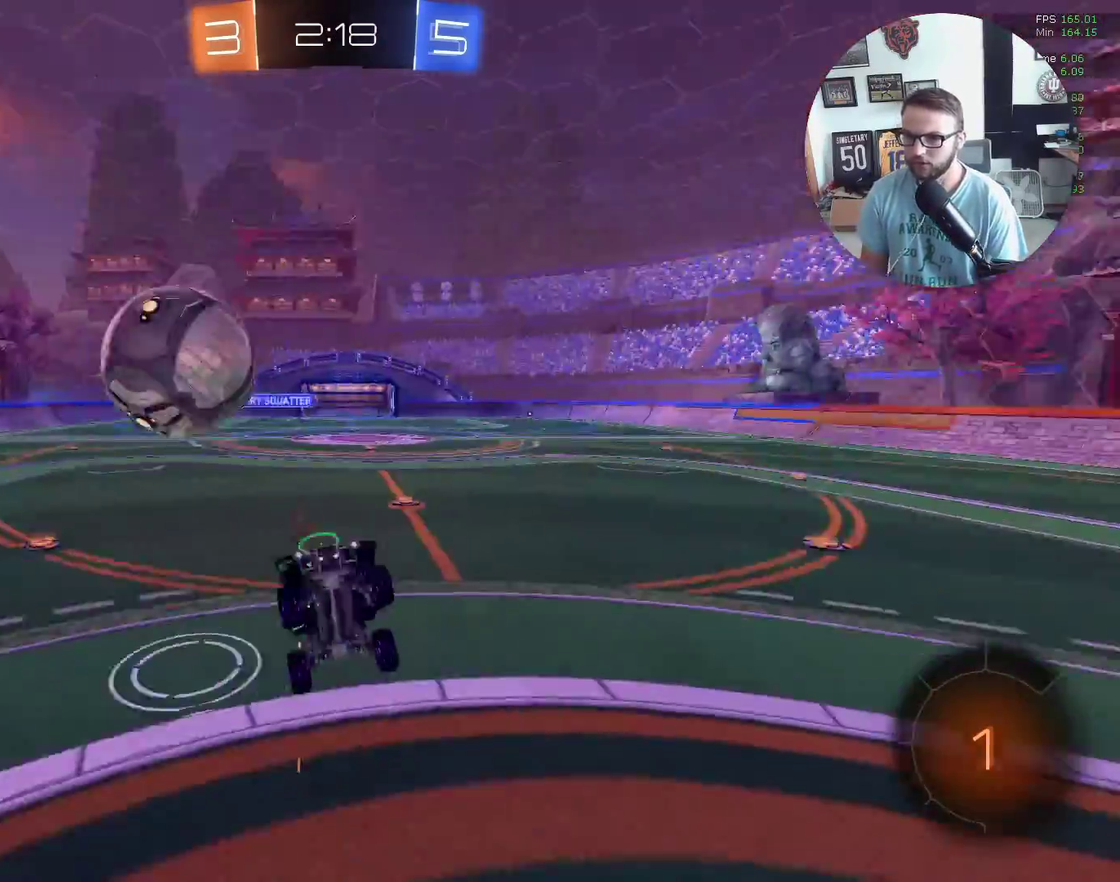
{"buttons": ["L1", "R2"], "left_stick": "down-right", "events": [[234, "L1", "down"], [367, "left_stick", "down-right"]]}
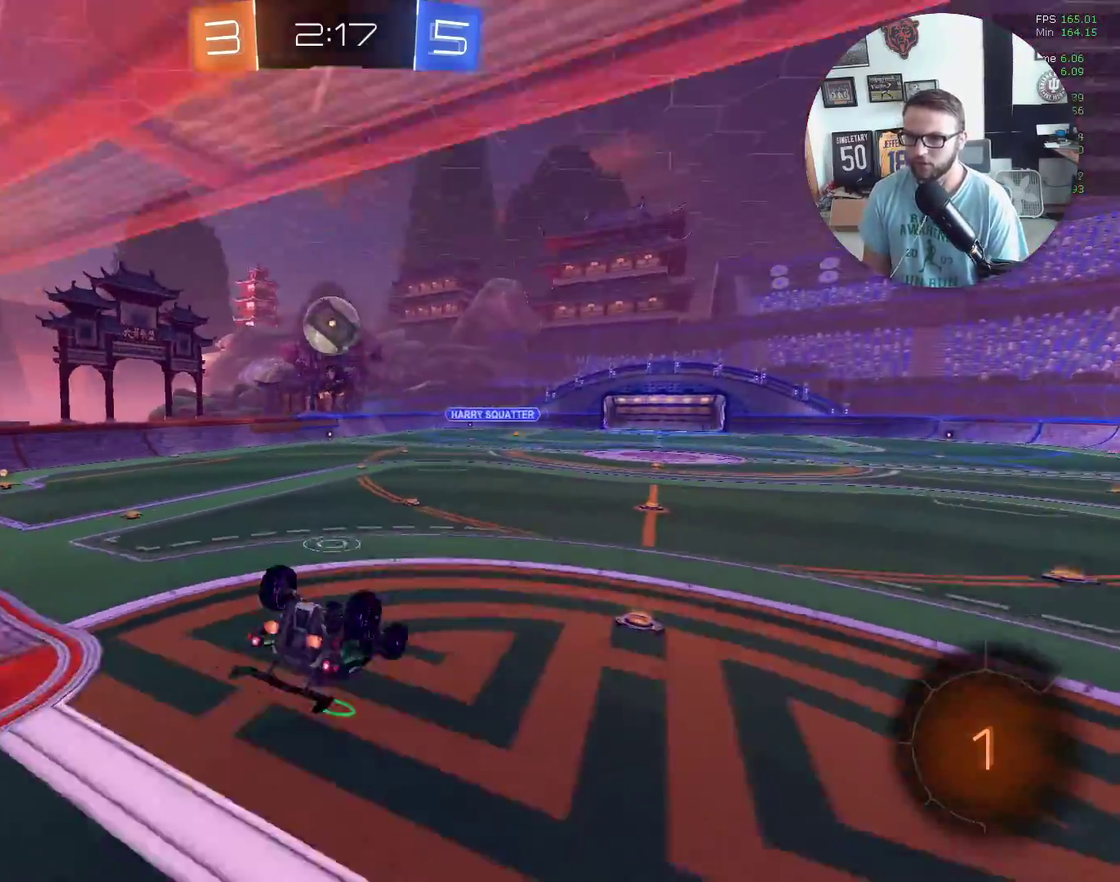
{"buttons": ["L1", "R2"], "left_stick": "right", "events": [[33, "left_stick", "right"]]}
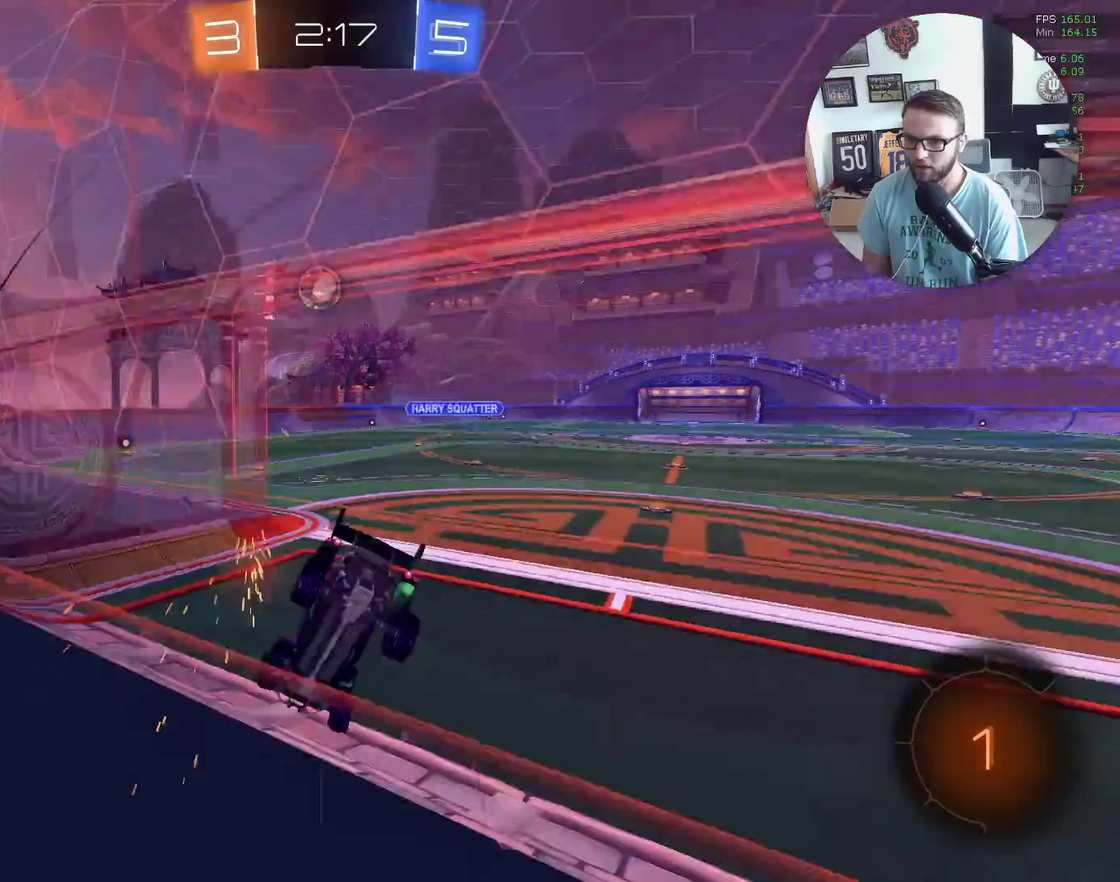
{"buttons": ["R2"], "left_stick": "right", "events": [[67, "L1", "up"], [300, "left_stick", "center"], [501, "left_stick", "right"]]}
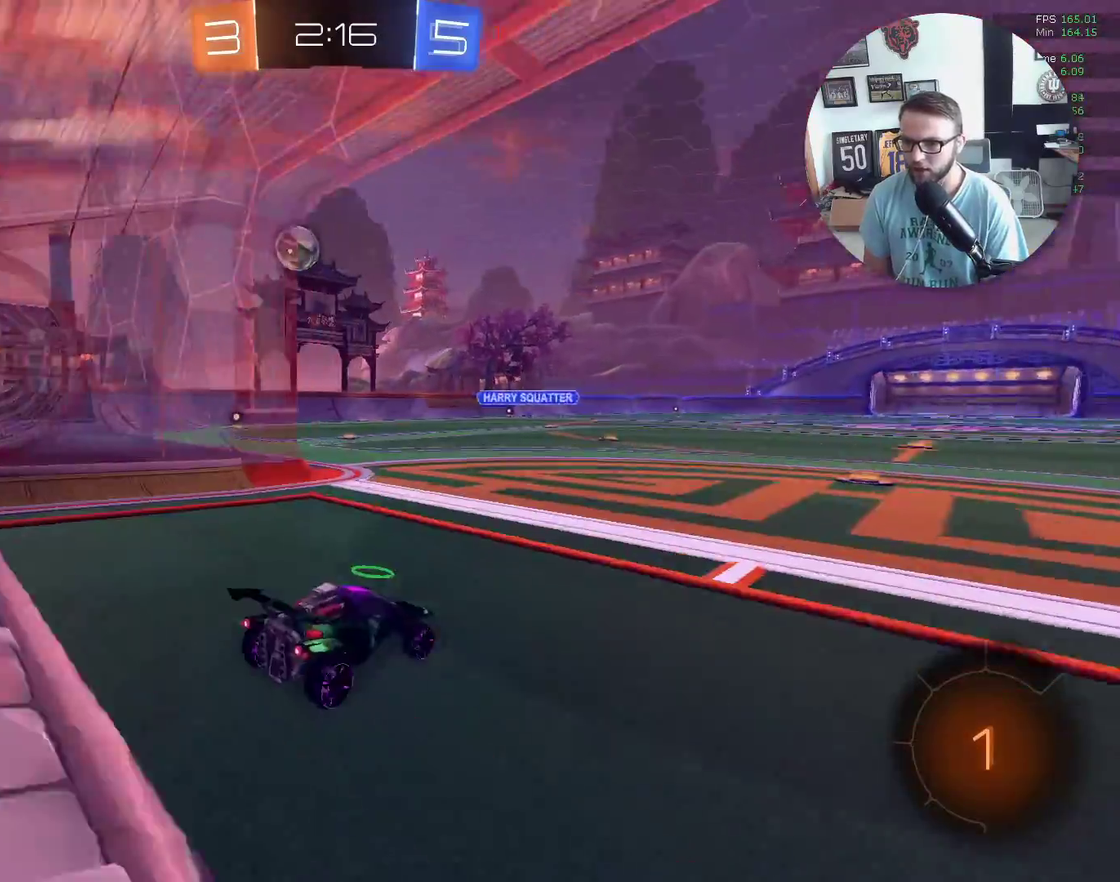
{"buttons": ["R2"], "left_stick": "down-left", "events": [[300, "left_stick", "center"], [400, "left_stick", "down-left"]]}
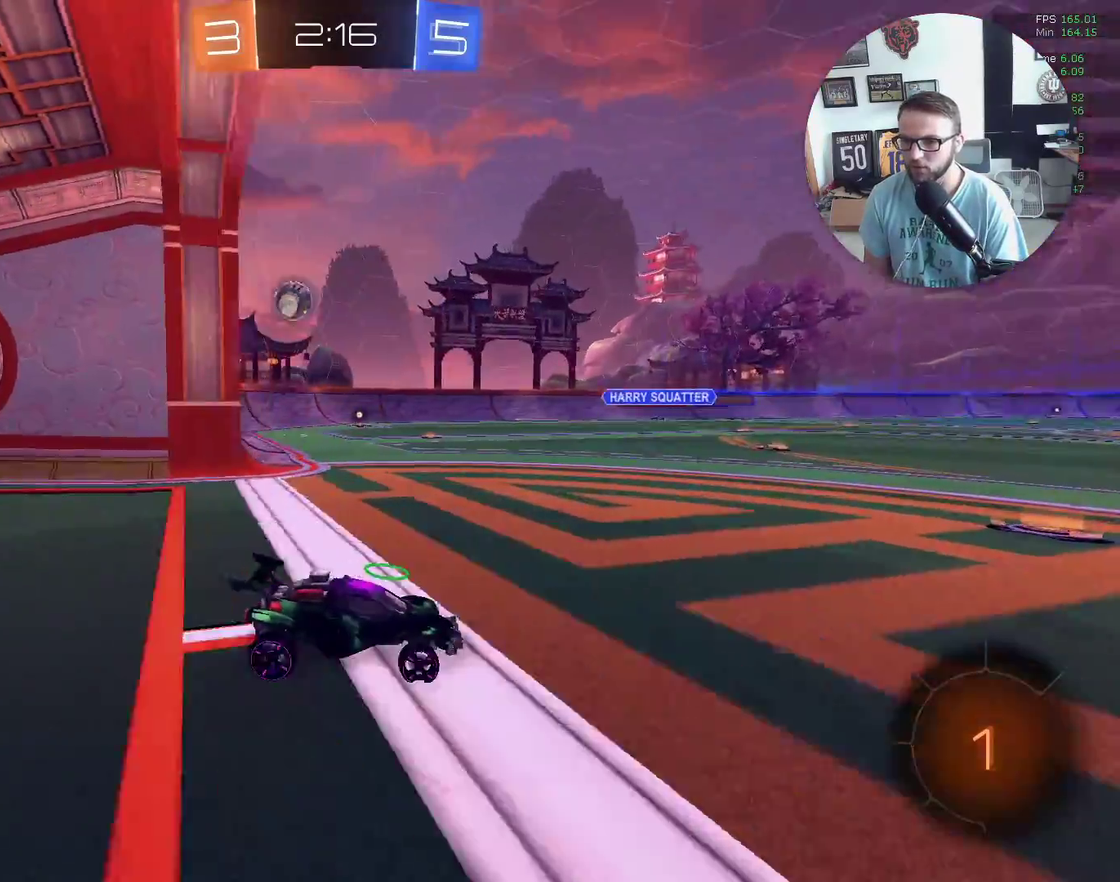
{"buttons": ["Y", "R2"], "left_stick": "right", "events": [[267, "left_stick", "down"], [334, "left_stick", "center"], [400, "Y", "down"], [400, "left_stick", "right"]]}
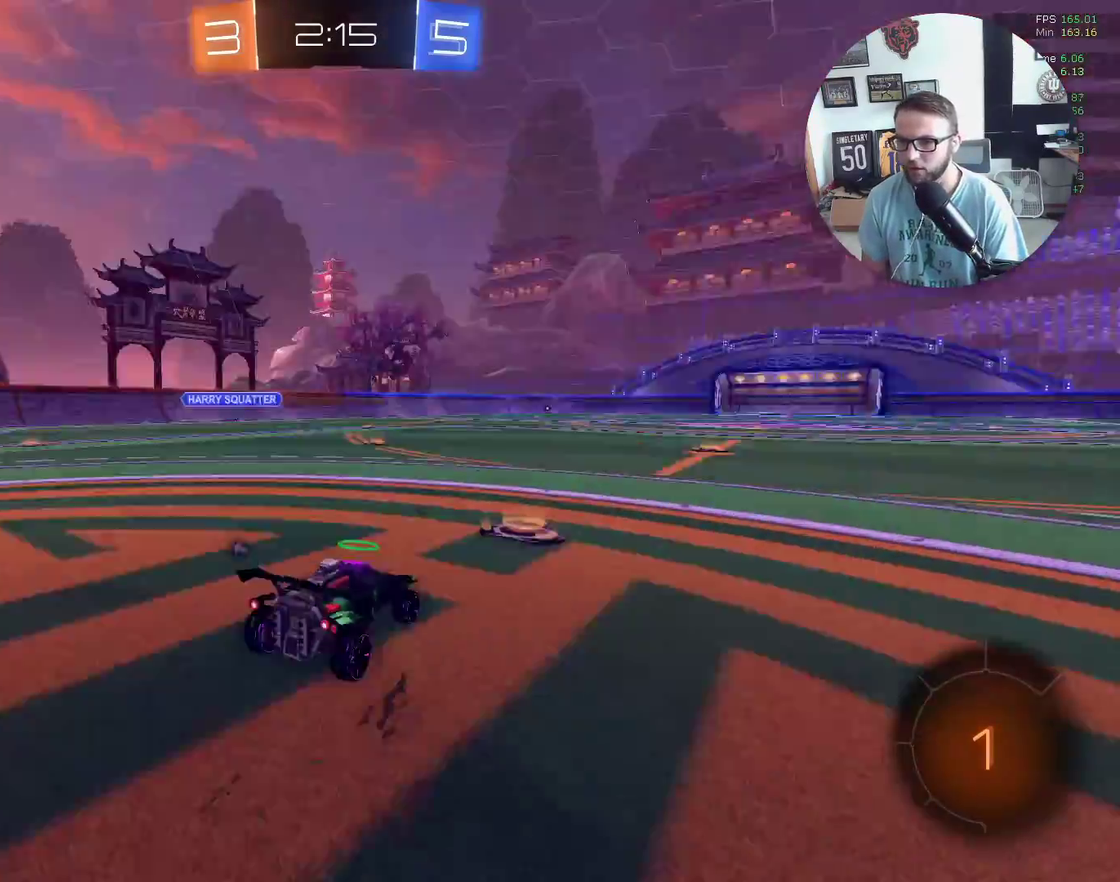
{"buttons": ["R2"], "left_stick": "center", "events": [[33, "Y", "up"], [400, "left_stick", "center"]]}
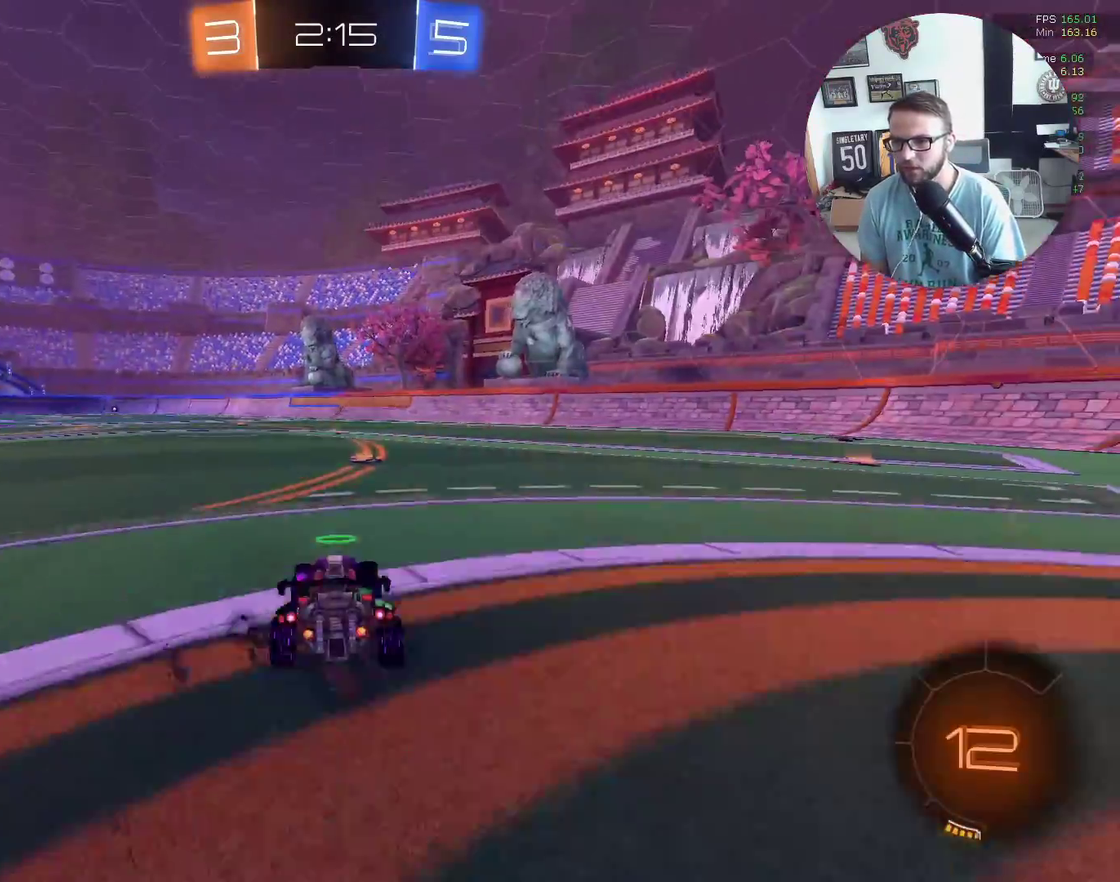
{"buttons": ["R2"], "left_stick": "right", "events": [[167, "Y", "down"], [300, "Y", "up"], [300, "left_stick", "right"], [334, "L1", "down"], [467, "L1", "up"]]}
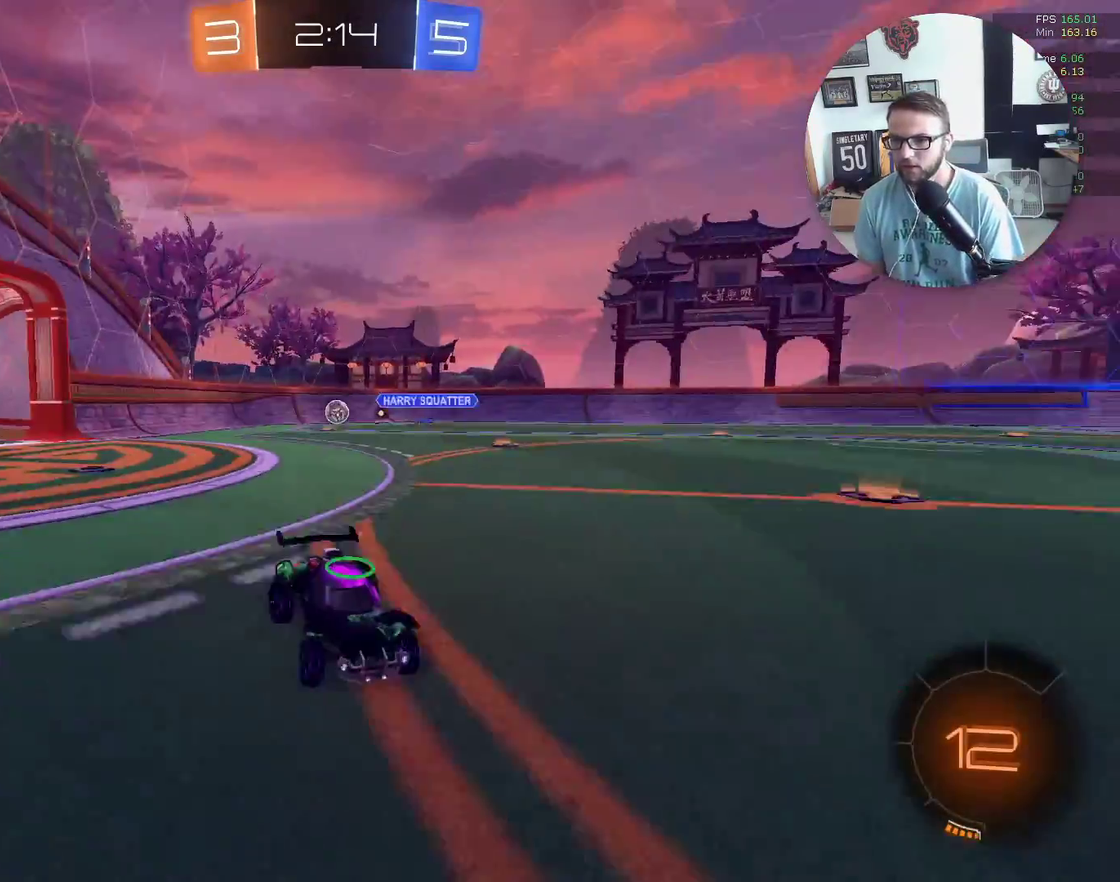
{"buttons": ["R2"], "left_stick": "right", "events": []}
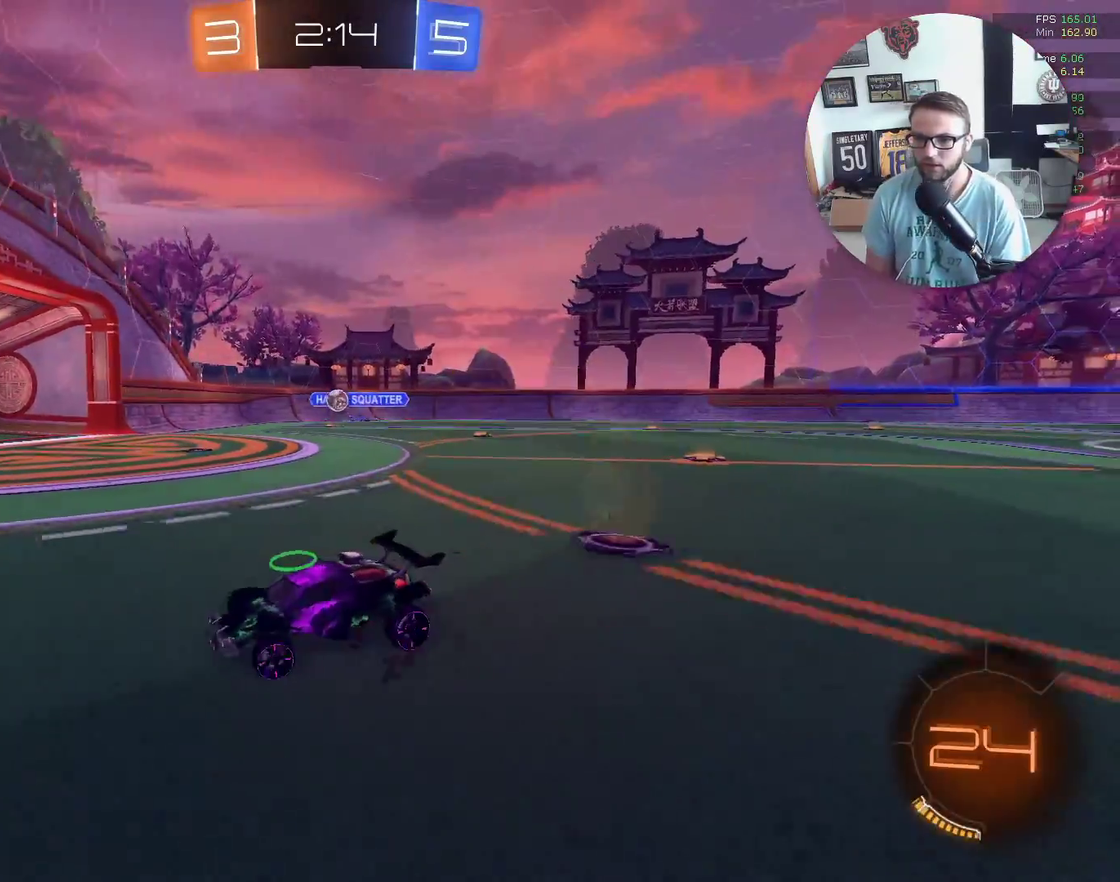
{"buttons": ["X", "R2"], "left_stick": "right", "events": [[334, "X", "down"]]}
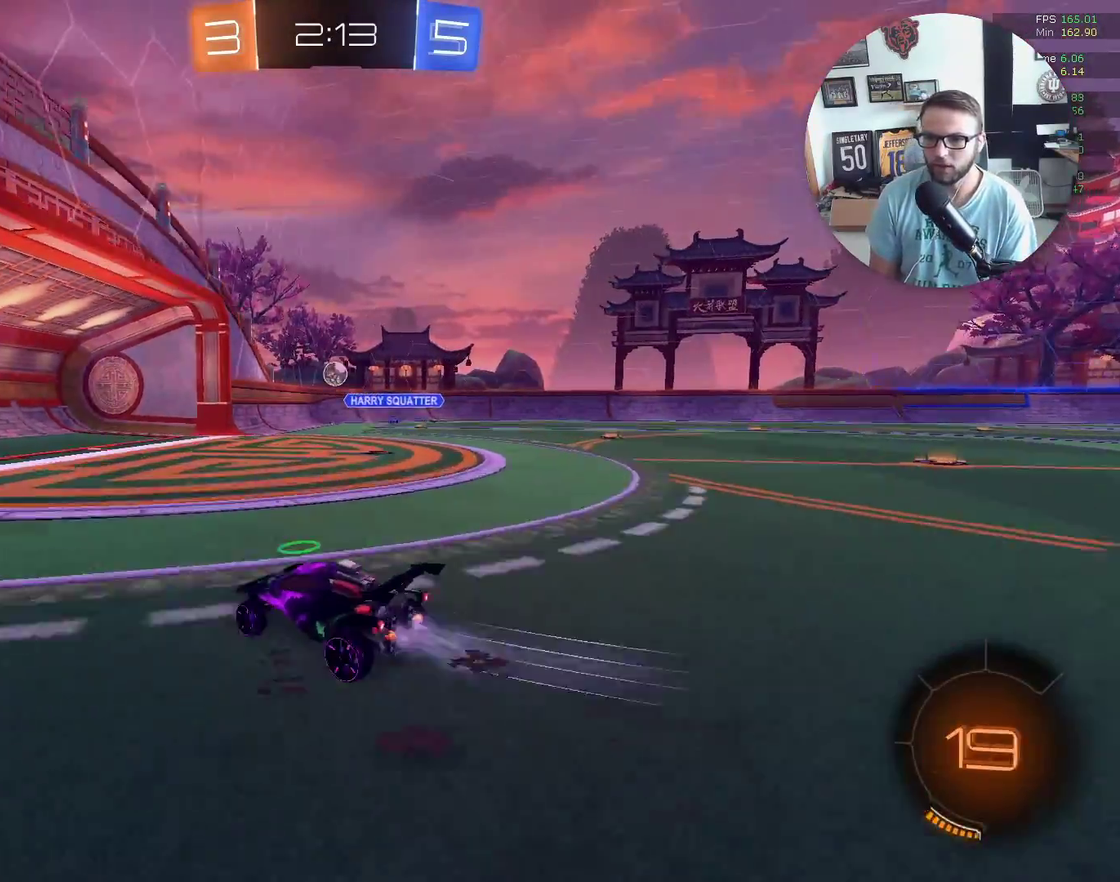
{"buttons": ["X", "R2"], "left_stick": "right", "events": [[33, "left_stick", "center"], [266, "left_stick", "right"]]}
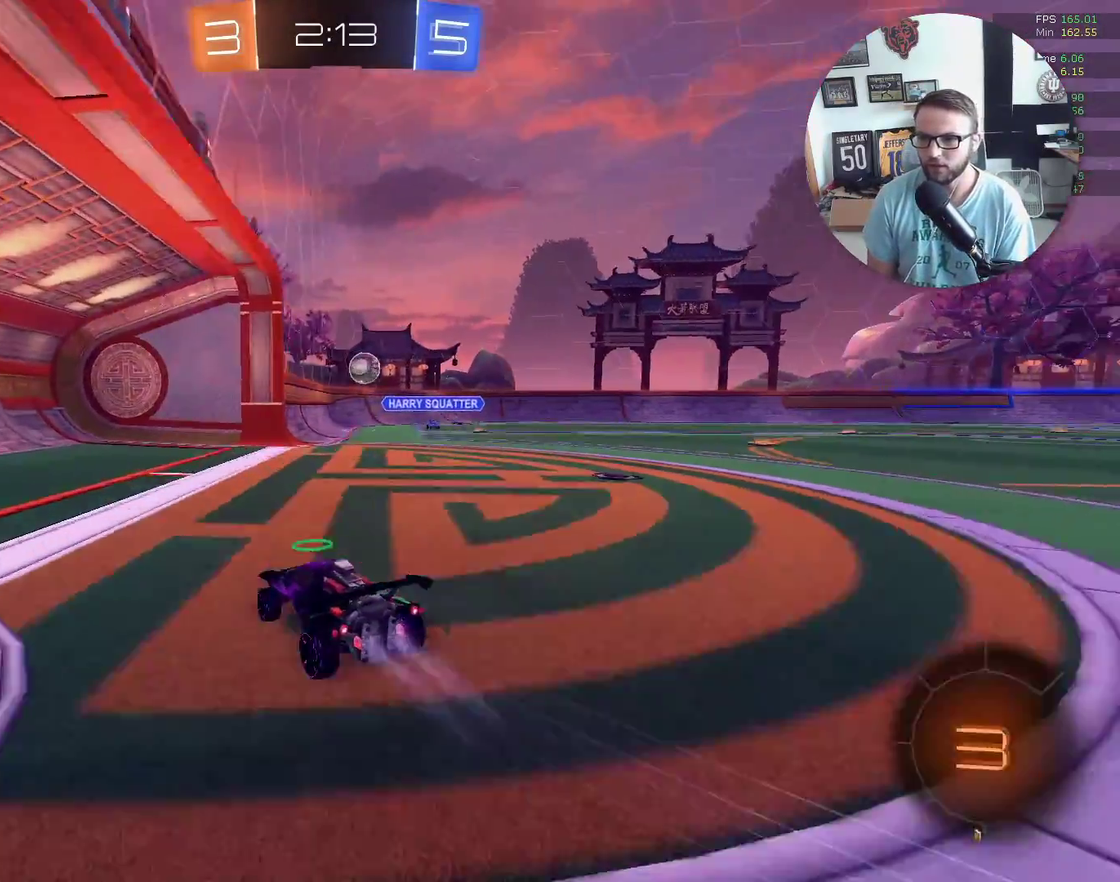
{"buttons": ["L2", "R2"], "left_stick": "right", "events": [[133, "X", "up"], [200, "L2", "down"], [200, "R2", "up"], [234, "left_stick", "down-left"], [400, "left_stick", "right"], [501, "R2", "down"]]}